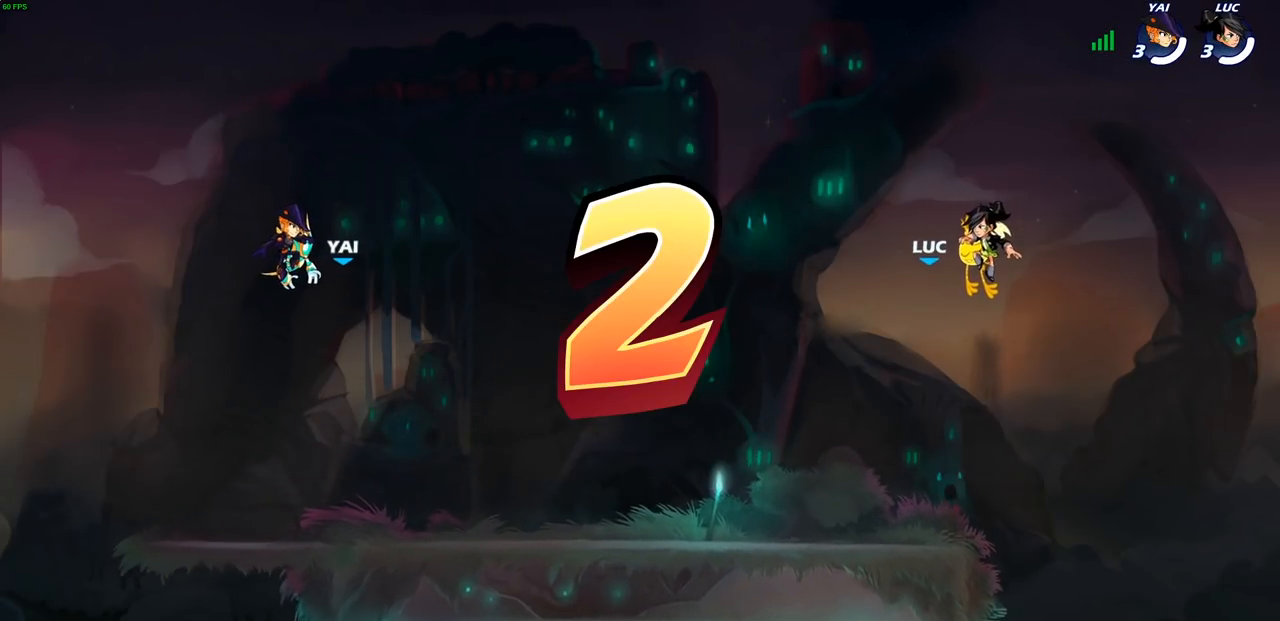
Gameplay with a controller (PlayStation layout); each line is a JSON object with the inputs held at the frame after it. "events" lists button and stick changes between this image and that frame as [ms after this image, input, new state], when the widget could be followed in between.
{"buttons": ["SELECT"], "left_stick": "center", "right_stick": "center", "events": [[300, "SELECT", "down"]]}
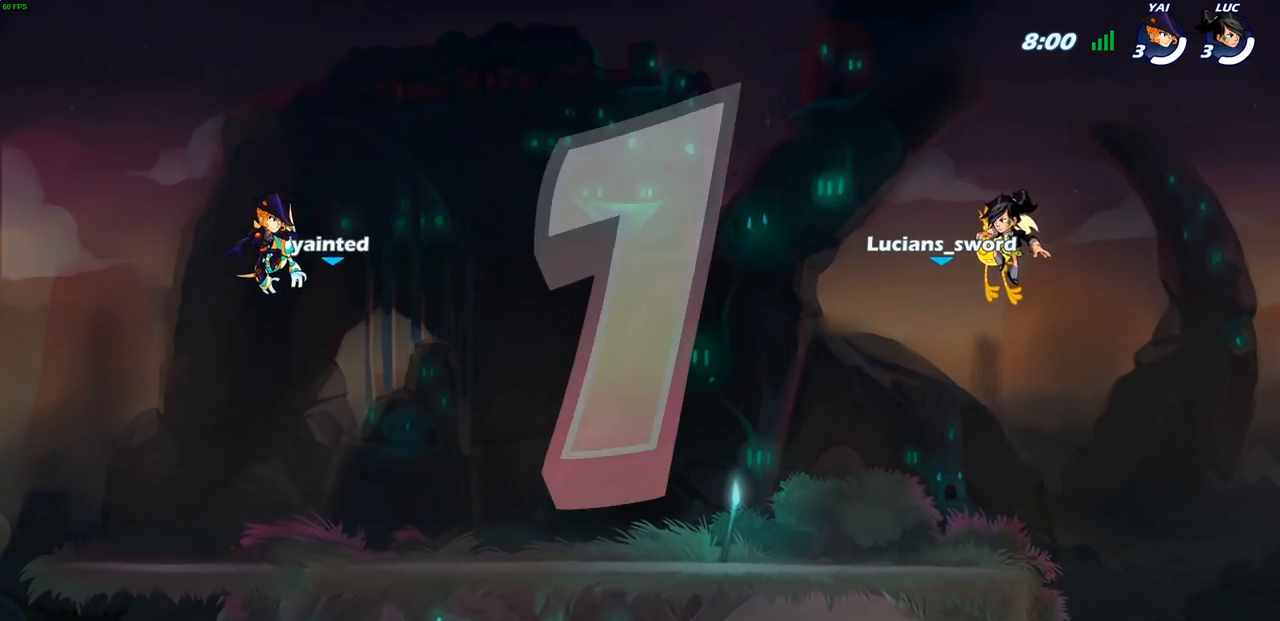
{"buttons": ["SELECT"], "left_stick": "center", "right_stick": "center", "events": []}
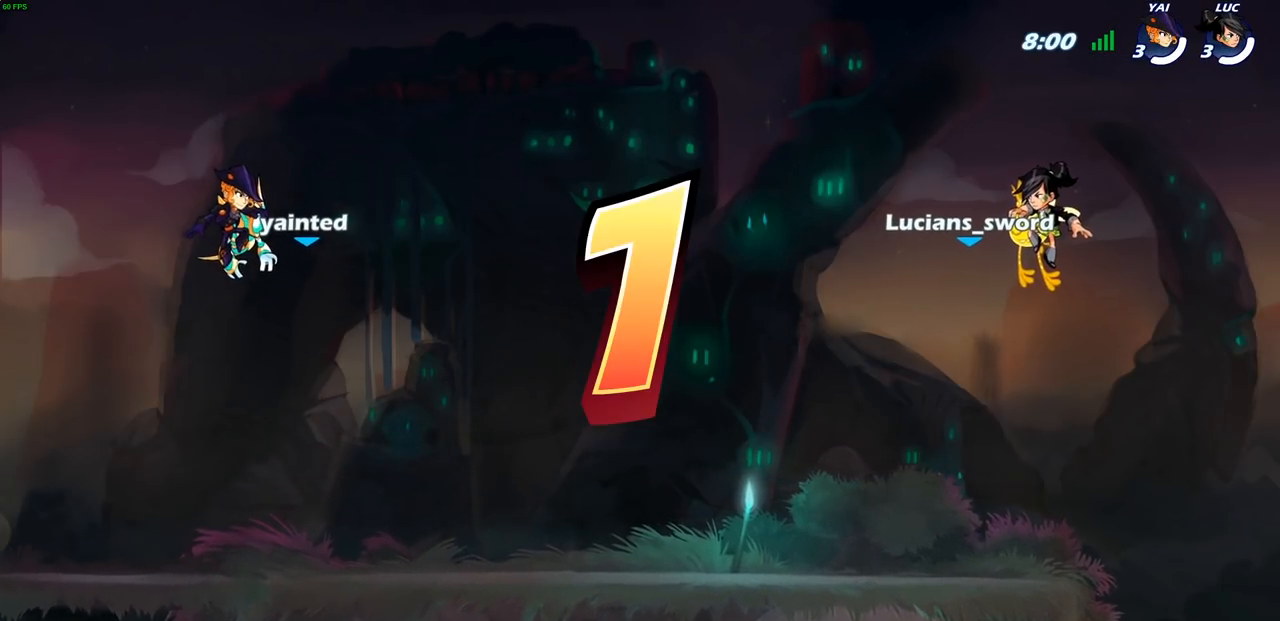
{"buttons": ["SELECT"], "left_stick": "center", "right_stick": "center", "events": []}
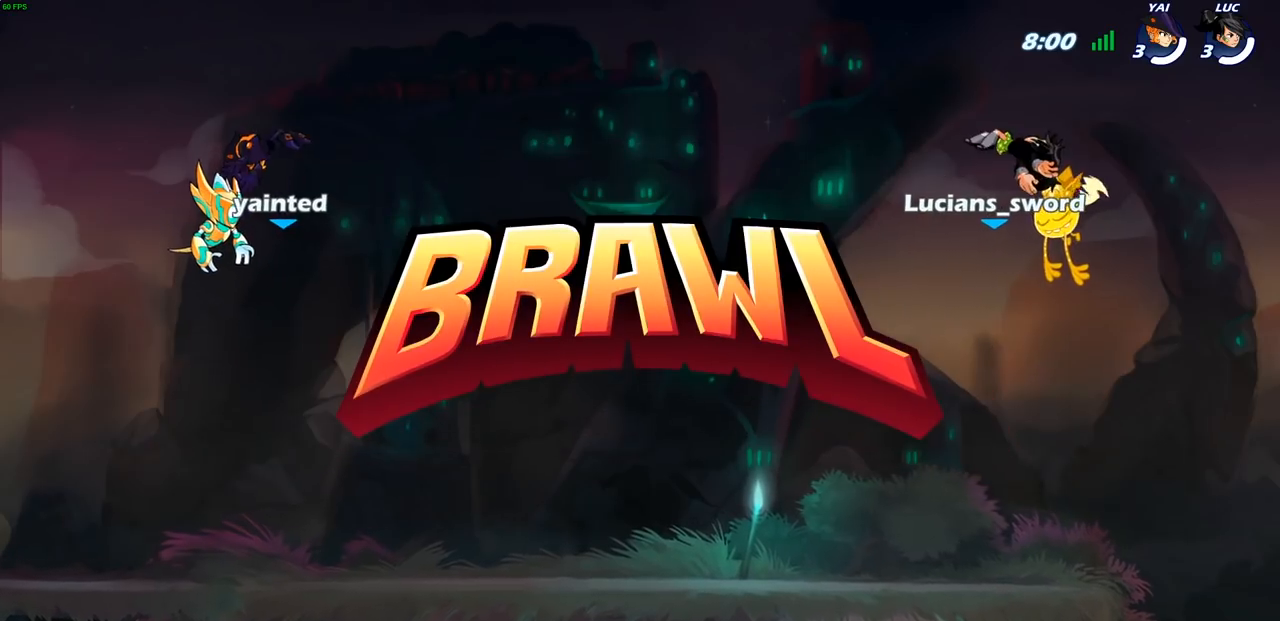
{"buttons": ["SELECT"], "left_stick": "center", "right_stick": "center", "events": []}
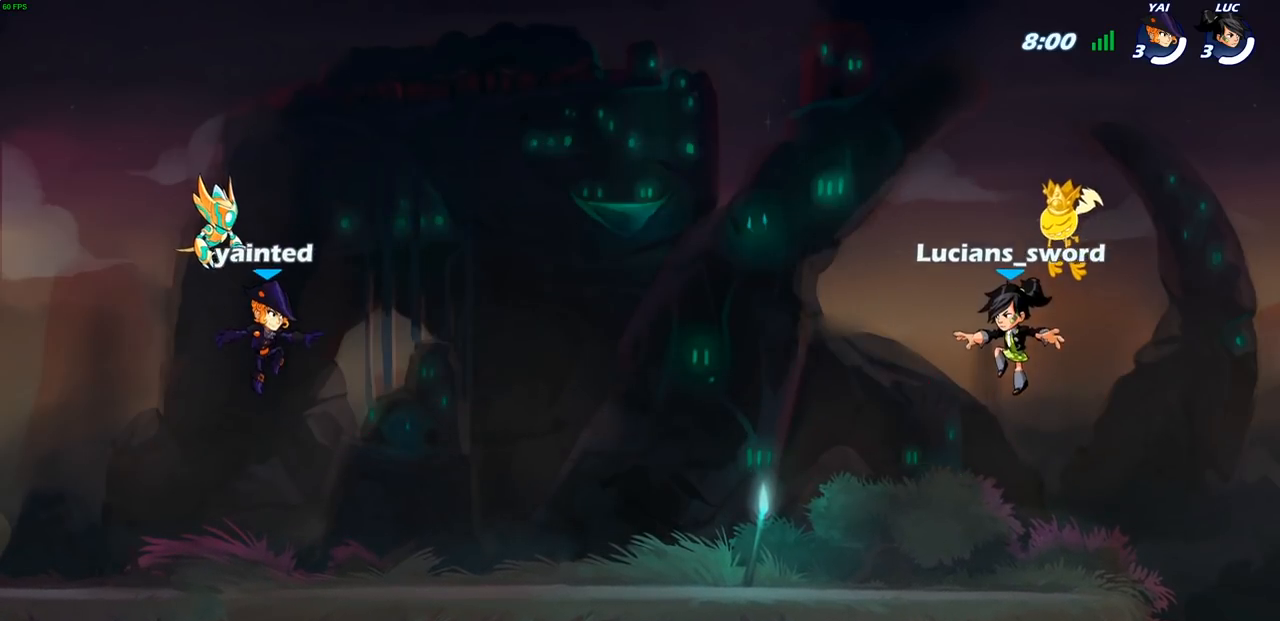
{"buttons": ["SELECT"], "left_stick": "center", "right_stick": "center", "events": []}
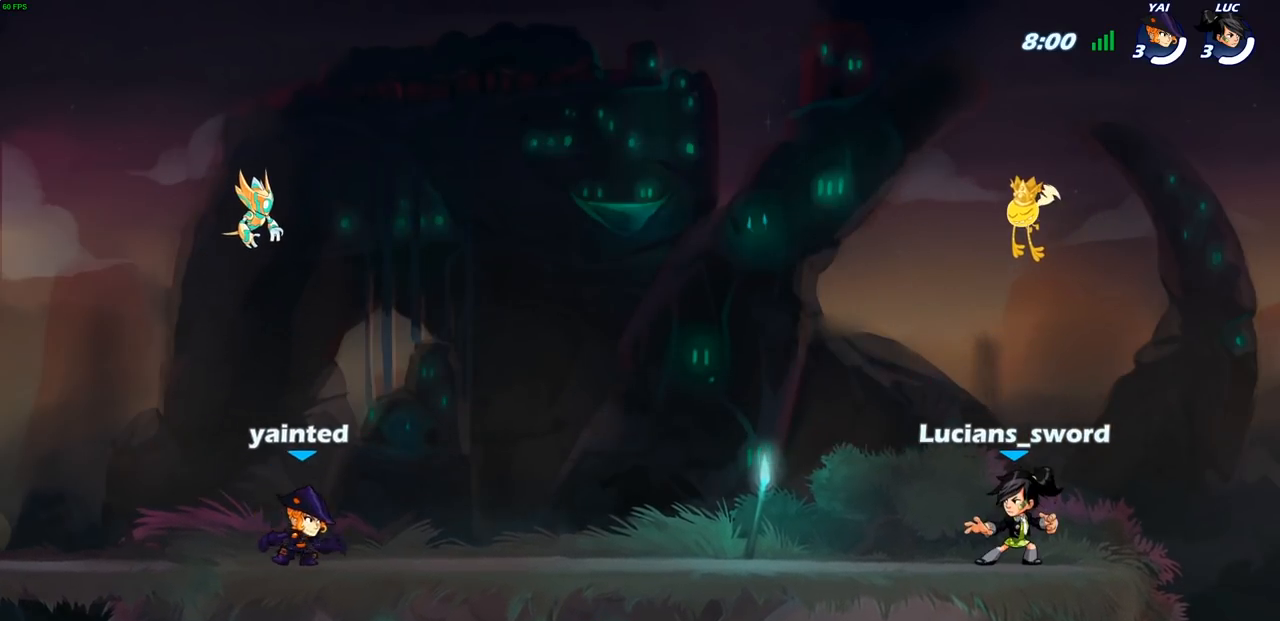
{"buttons": ["SELECT"], "left_stick": "center", "right_stick": "center", "events": []}
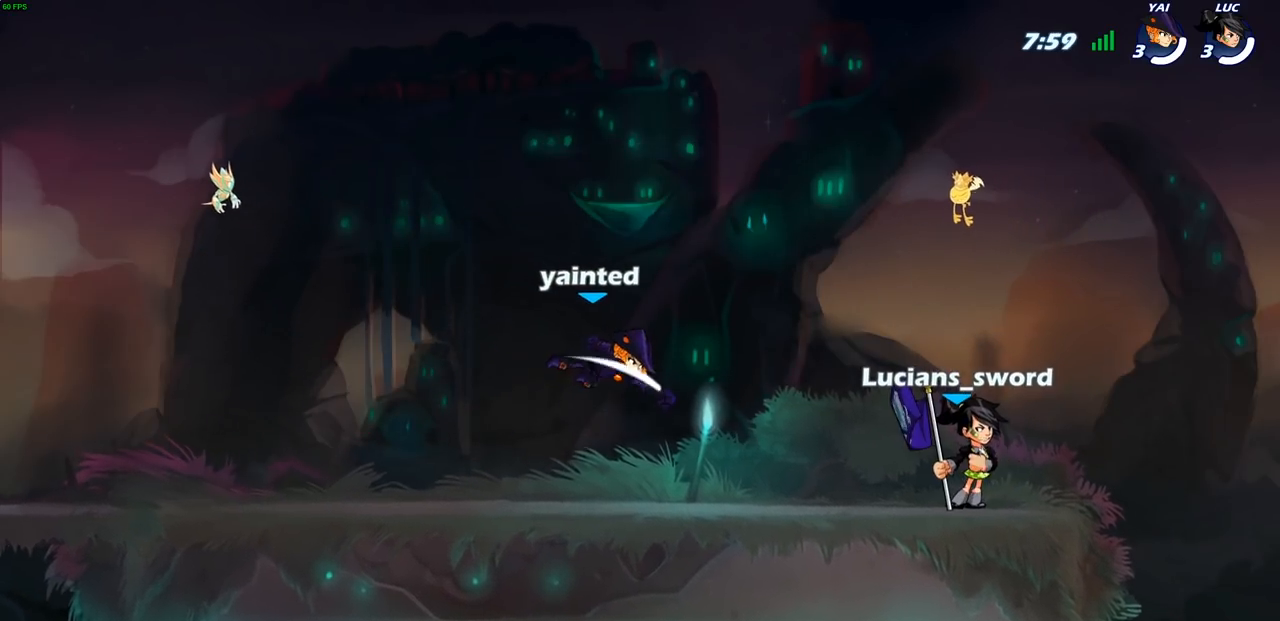
{"buttons": [], "left_stick": "center", "right_stick": "center", "events": [[317, "SELECT", "up"]]}
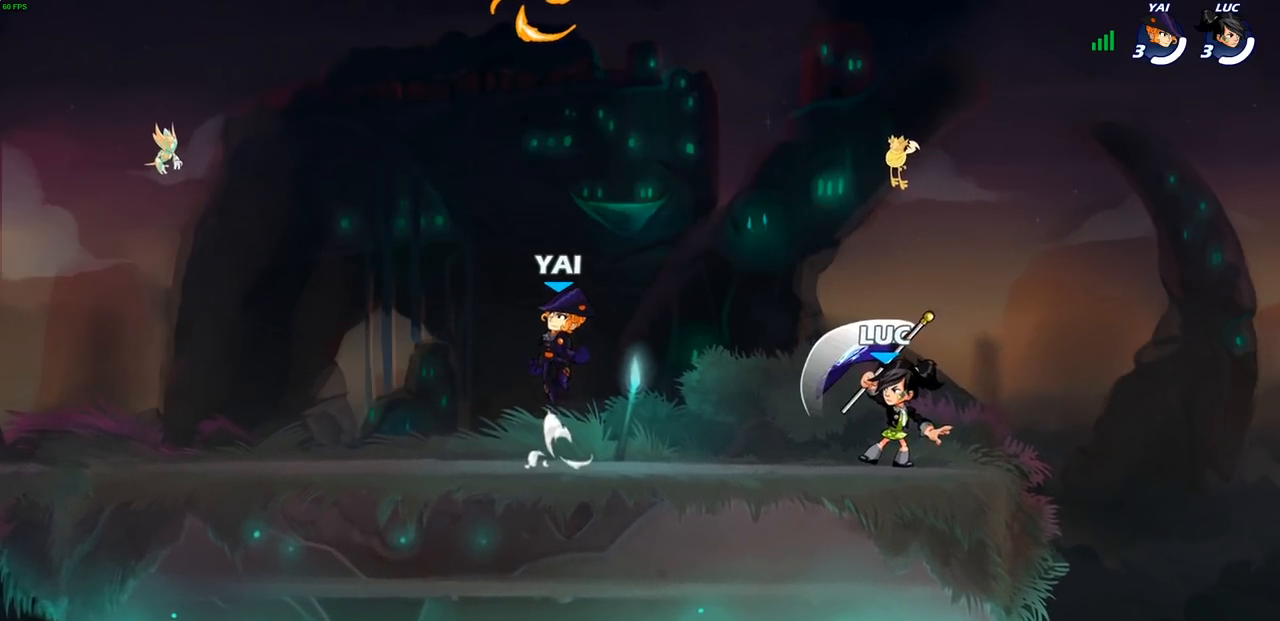
{"buttons": [], "left_stick": "left", "right_stick": "center", "events": [[200, "left_stick", "left"], [333, "R2", "down"], [350, "CROSS", "down"], [467, "CROSS", "up"], [500, "R2", "up"]]}
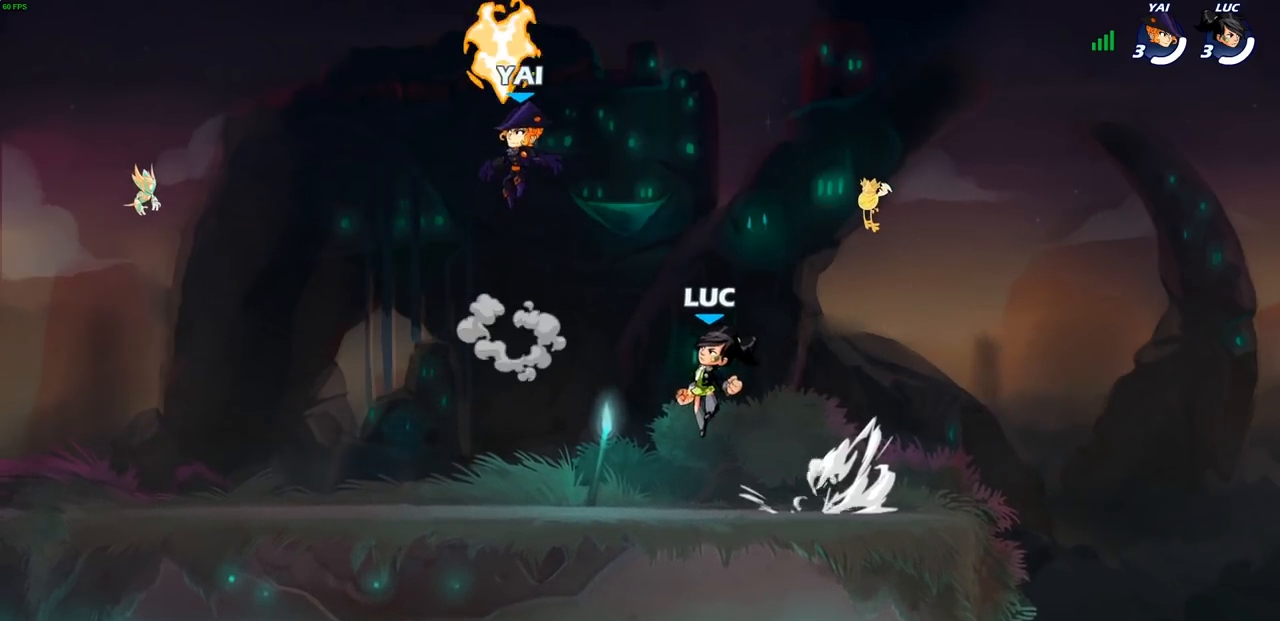
{"buttons": [], "left_stick": "up-right", "right_stick": "center", "events": [[67, "CROSS", "down"], [150, "CROSS", "up"], [233, "CROSS", "down"], [333, "R1", "down"], [350, "CROSS", "up"], [383, "left_stick", "up-right"], [450, "R1", "up"]]}
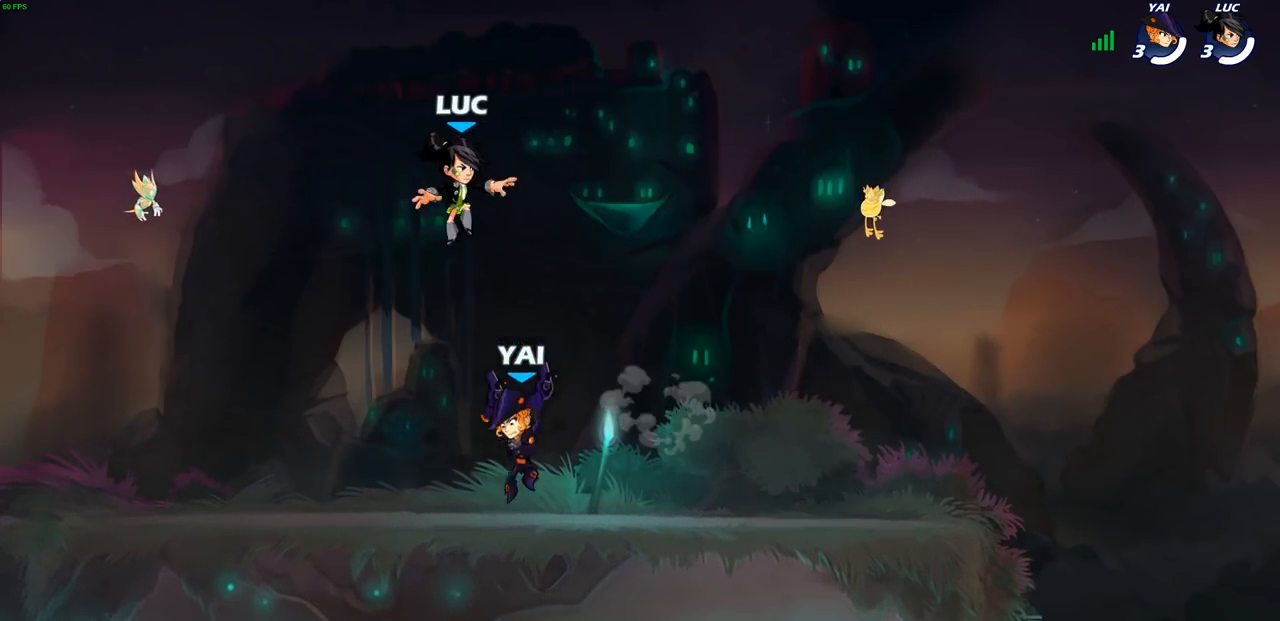
{"buttons": [], "left_stick": "left", "right_stick": "center", "events": [[67, "left_stick", "down-left"], [450, "left_stick", "left"]]}
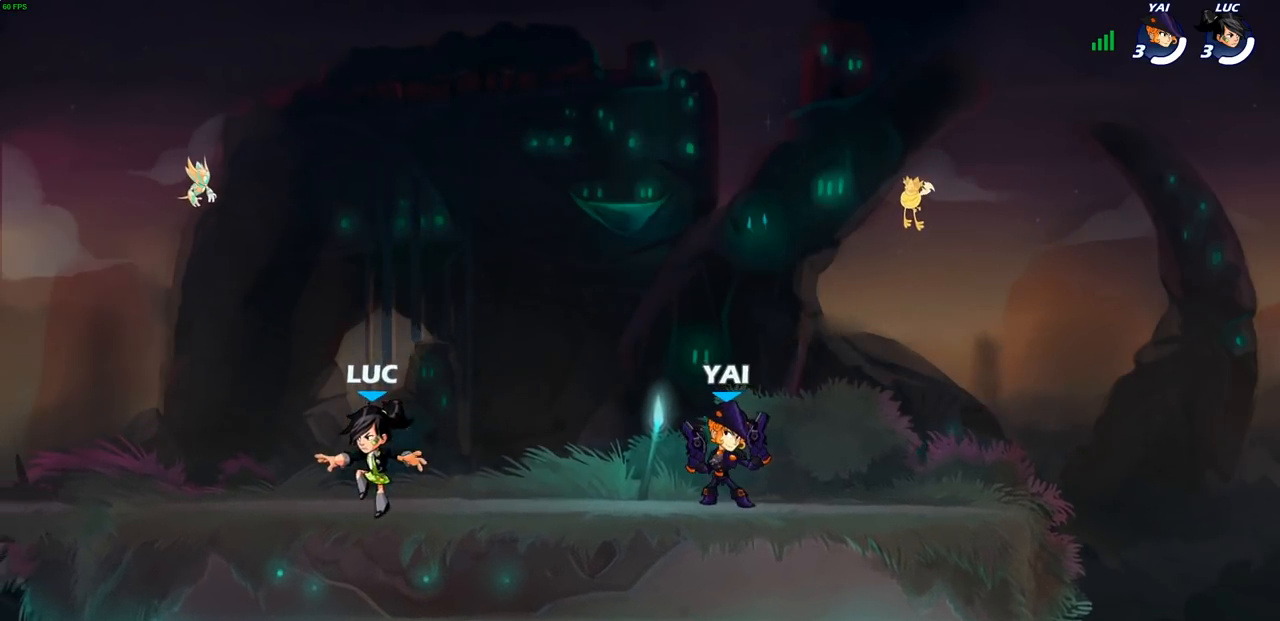
{"buttons": [], "left_stick": "left", "right_stick": "center", "events": [[200, "left_stick", "right"], [300, "left_stick", "left"]]}
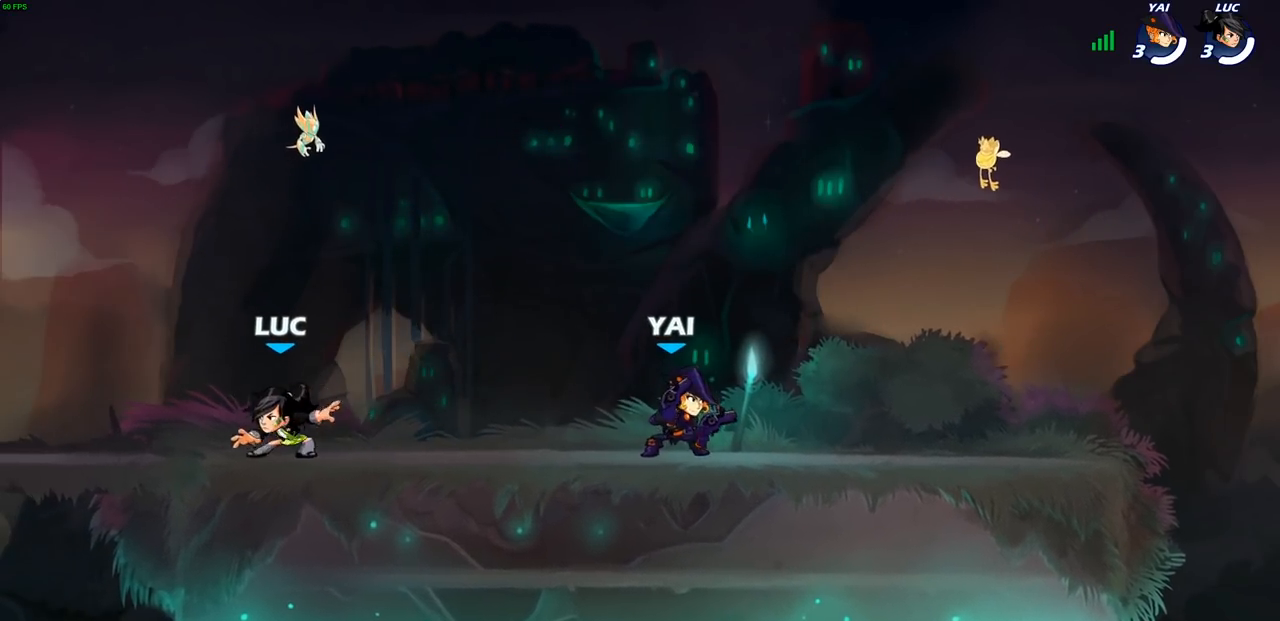
{"buttons": [], "left_stick": "center", "right_stick": "center", "events": [[117, "left_stick", "up-right"], [267, "R2", "down"], [300, "CROSS", "down"], [300, "left_stick", "up-left"], [383, "R2", "up"], [400, "left_stick", "center"], [433, "CROSS", "up"]]}
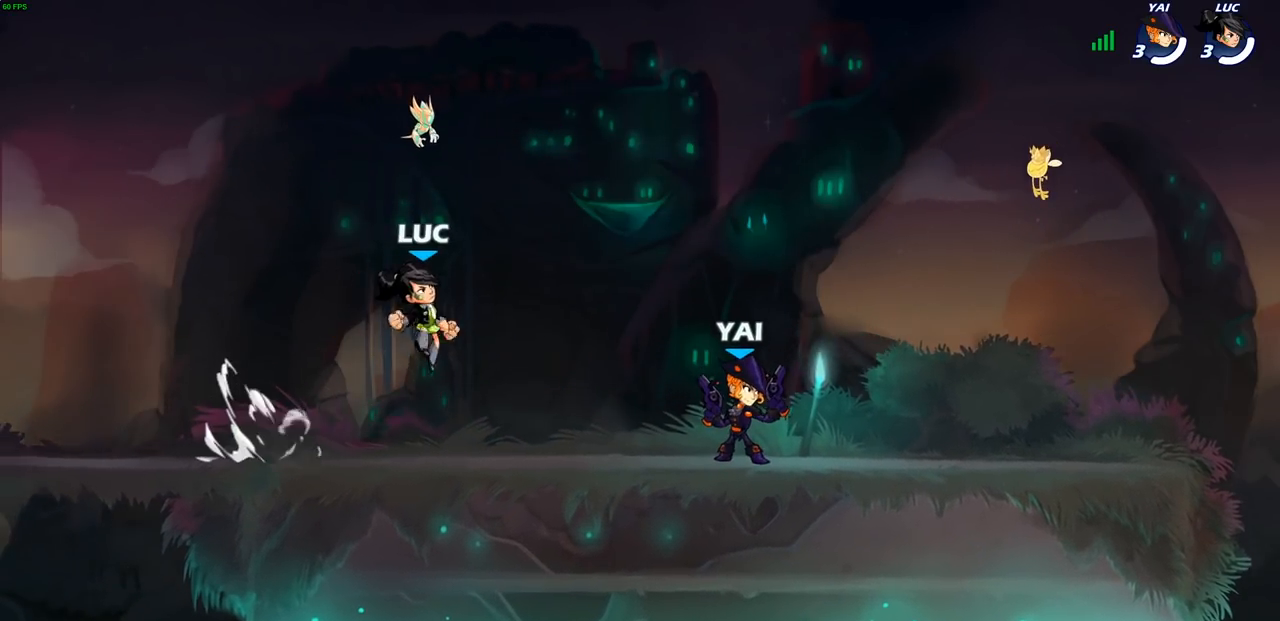
{"buttons": [], "left_stick": "down-right", "right_stick": "center", "events": [[50, "CROSS", "down"], [183, "CROSS", "up"], [200, "left_stick", "right"], [417, "left_stick", "down-right"]]}
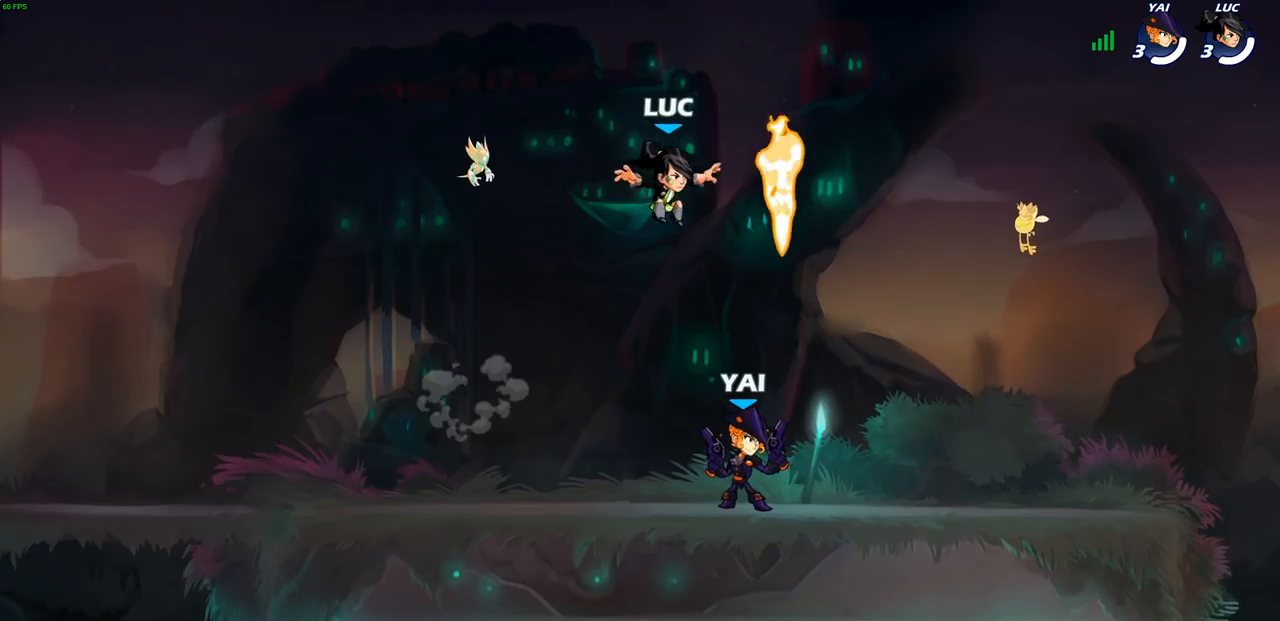
{"buttons": [], "left_stick": "up-left", "right_stick": "center", "events": [[67, "left_stick", "down"], [217, "R1", "down"], [250, "CROSS", "down"], [350, "left_stick", "up-left"], [367, "R1", "up"], [400, "CROSS", "up"]]}
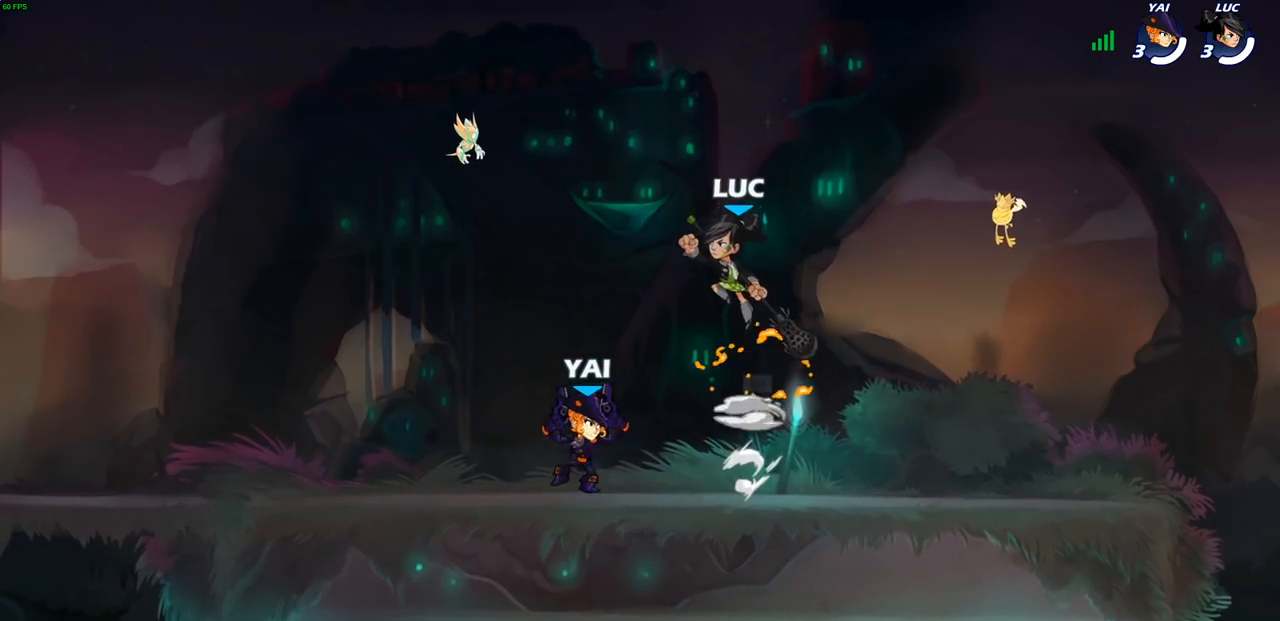
{"buttons": [], "left_stick": "left", "right_stick": "center", "events": [[50, "left_stick", "center"], [467, "left_stick", "left"]]}
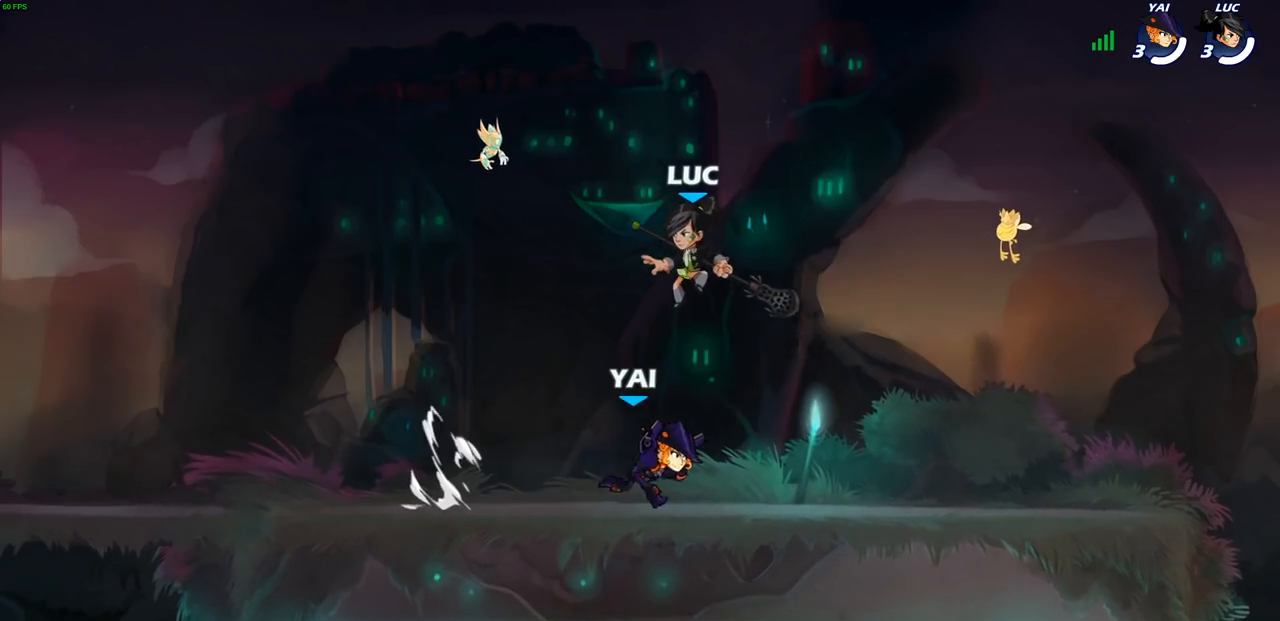
{"buttons": [], "left_stick": "right", "right_stick": "center", "events": [[83, "SQUARE", "down"], [150, "left_stick", "right"], [167, "SQUARE", "up"]]}
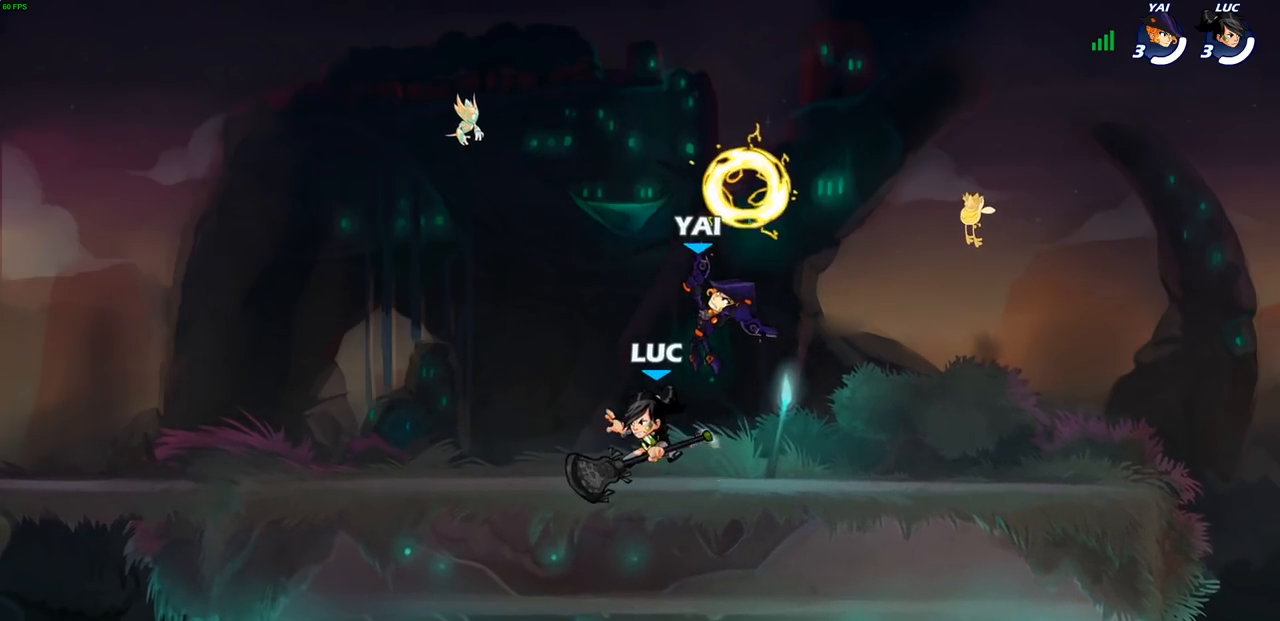
{"buttons": [], "left_stick": "center", "right_stick": "center", "events": [[283, "CROSS", "down"], [300, "left_stick", "center"], [350, "SQUARE", "down"], [383, "CROSS", "up"], [383, "right_stick", "down-left"], [433, "SQUARE", "up"], [433, "right_stick", "center"]]}
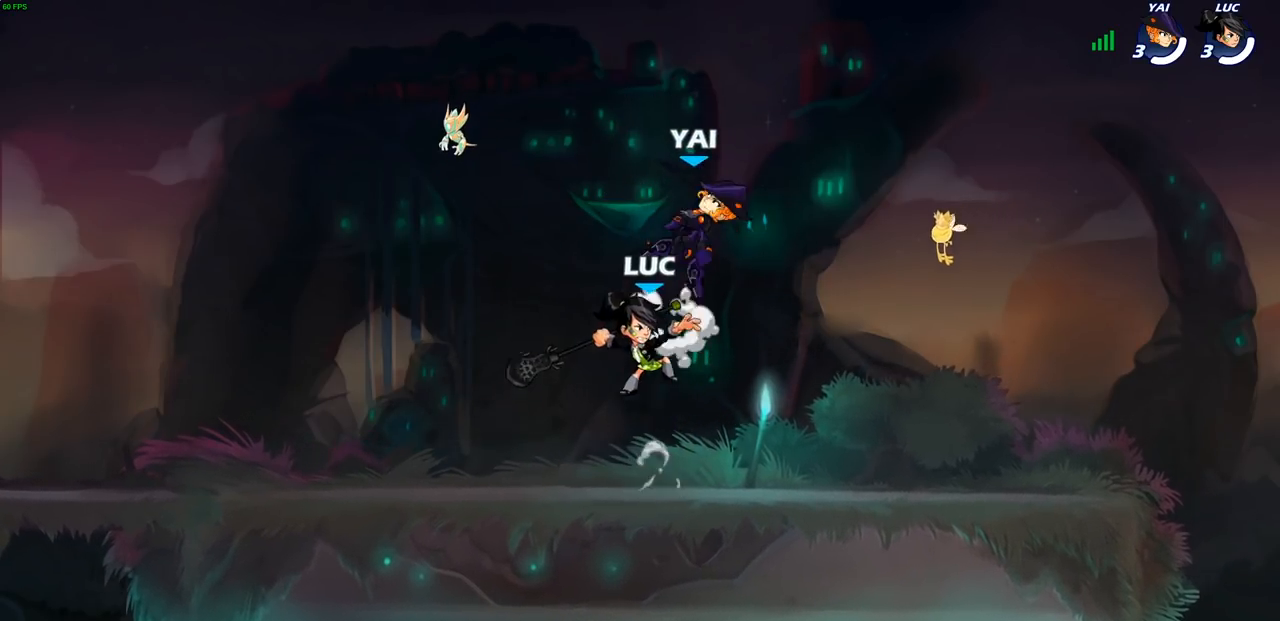
{"buttons": [], "left_stick": "left", "right_stick": "center", "events": [[283, "left_stick", "up"], [333, "left_stick", "left"]]}
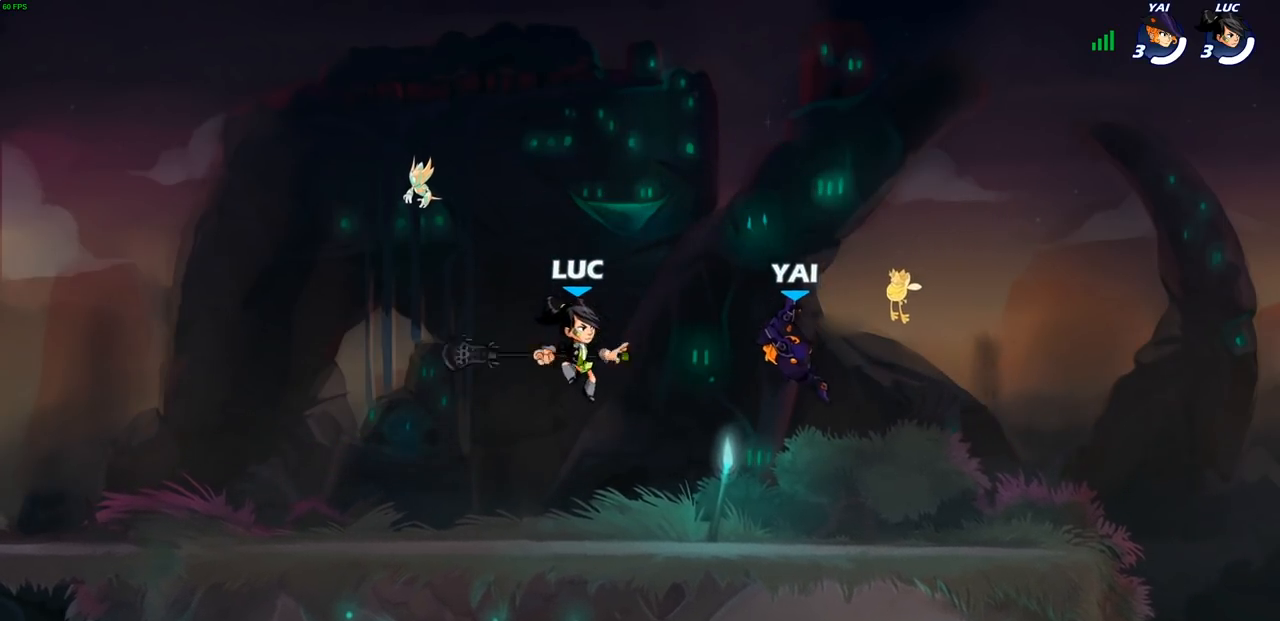
{"buttons": [], "left_stick": "center", "right_stick": "center", "events": [[150, "left_stick", "up-right"], [217, "left_stick", "right"], [333, "R2", "down"], [333, "left_stick", "down"], [367, "CIRCLE", "down"], [417, "R2", "up"], [433, "CIRCLE", "up"], [467, "left_stick", "center"]]}
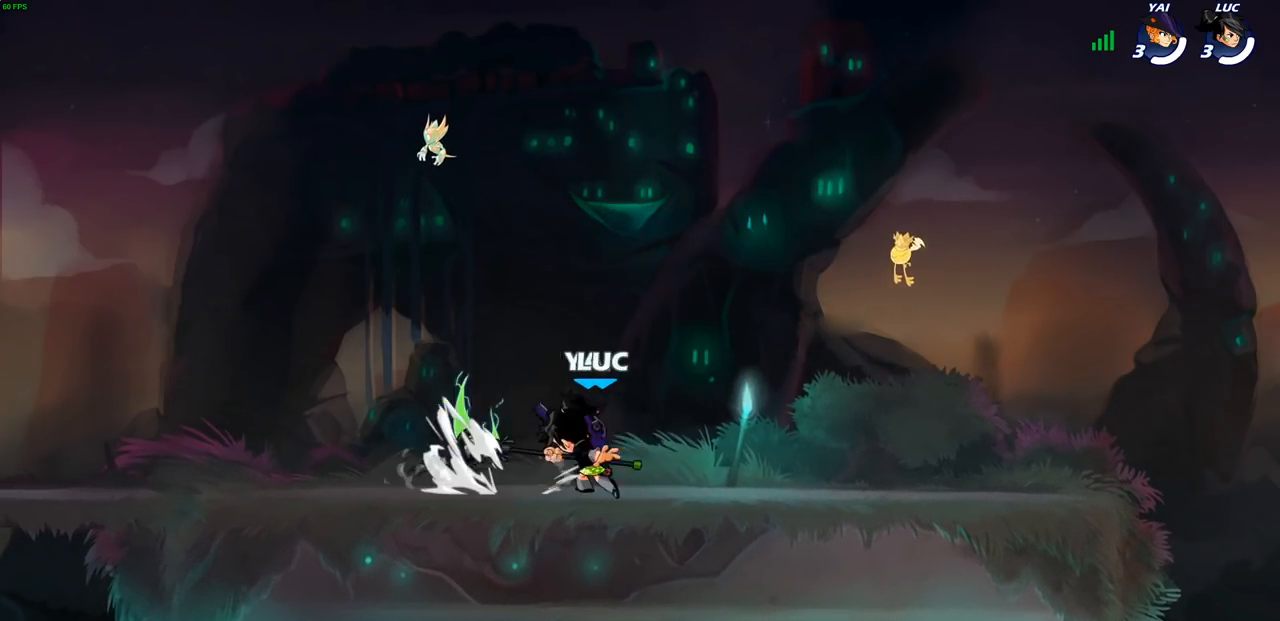
{"buttons": [], "left_stick": "center", "right_stick": "center", "events": [[100, "left_stick", "left"], [333, "left_stick", "center"]]}
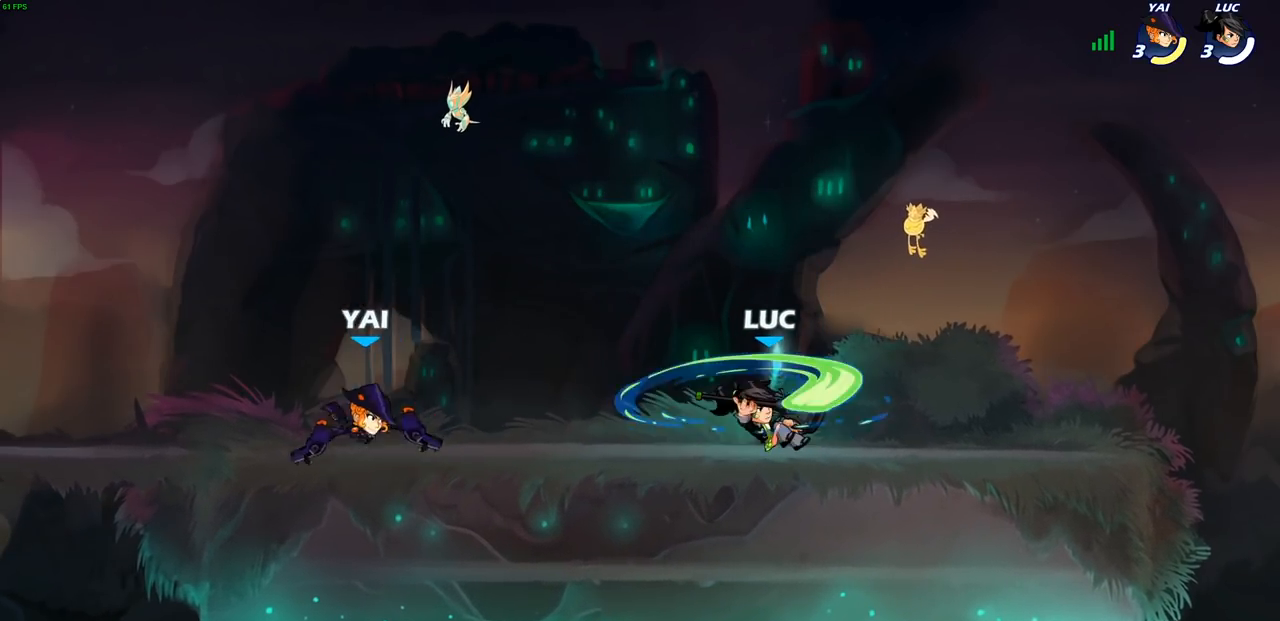
{"buttons": ["CROSS"], "left_stick": "up", "right_stick": "center", "events": [[267, "left_stick", "right"], [367, "CROSS", "down"], [467, "left_stick", "up"]]}
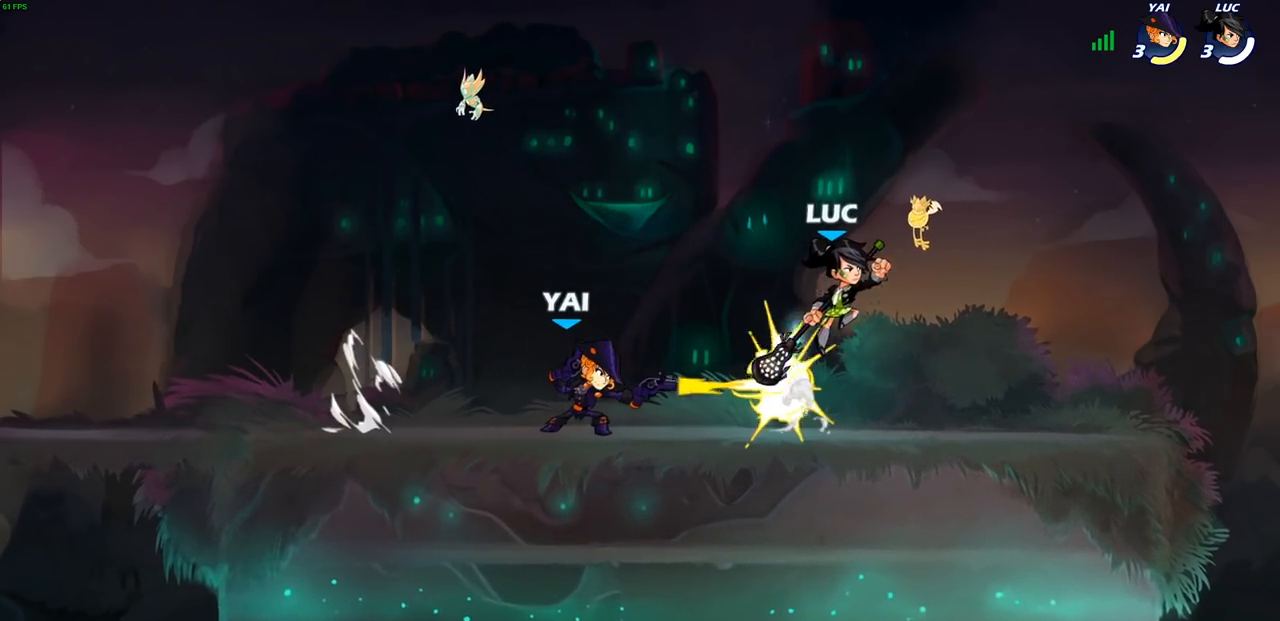
{"buttons": [], "left_stick": "left", "right_stick": "center", "events": [[33, "CROSS", "up"], [83, "left_stick", "left"], [133, "left_stick", "down-left"], [267, "left_stick", "left"], [300, "SQUARE", "down"], [400, "SQUARE", "up"]]}
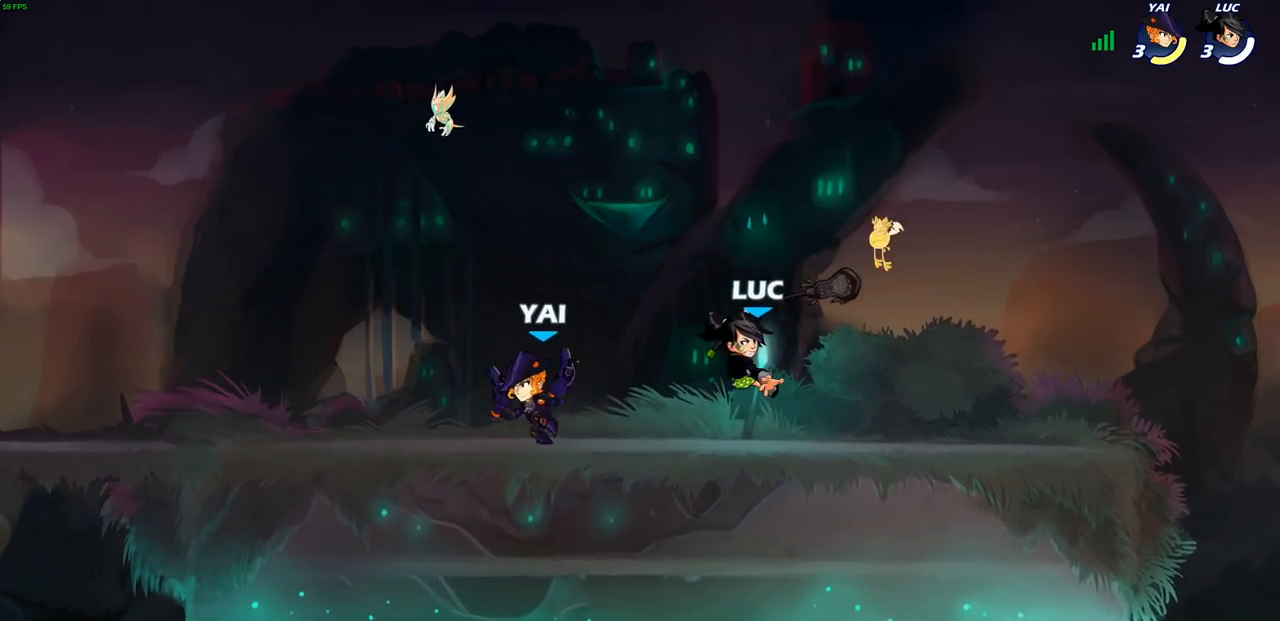
{"buttons": ["CROSS"], "left_stick": "right", "right_stick": "center", "events": [[267, "left_stick", "right"], [450, "CROSS", "down"]]}
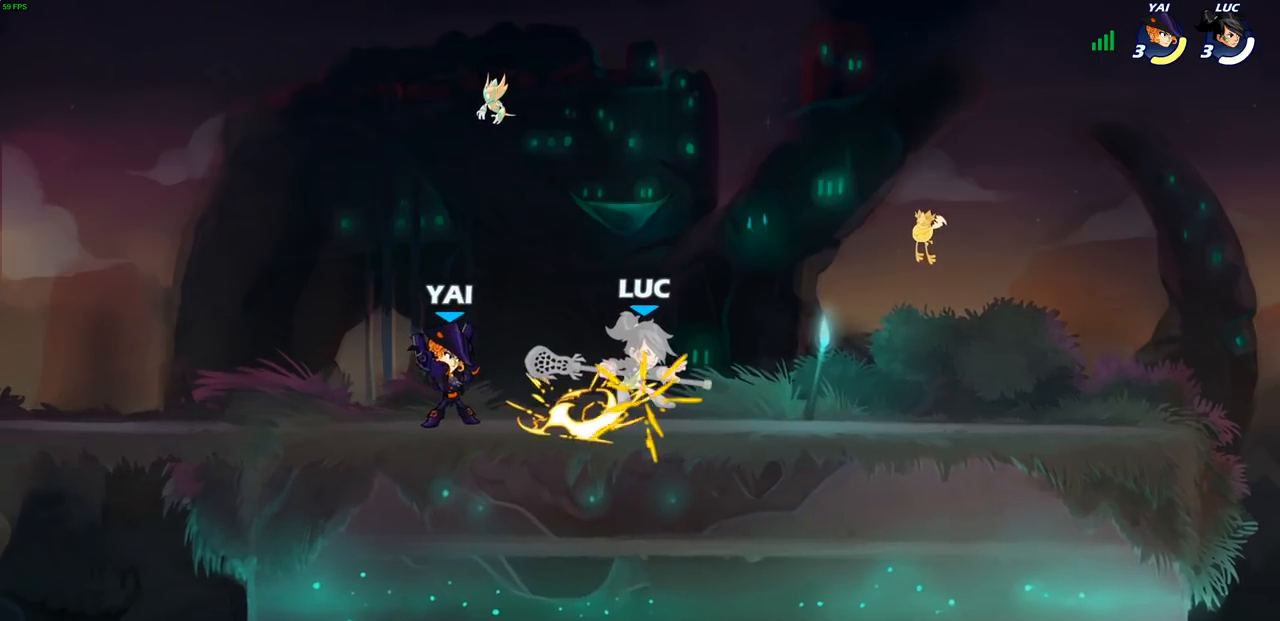
{"buttons": ["CROSS", "R2"], "left_stick": "up-right", "right_stick": "center", "events": [[133, "CROSS", "up"], [200, "left_stick", "center"], [400, "left_stick", "right"], [433, "CROSS", "down"], [467, "left_stick", "up-right"], [483, "R2", "down"]]}
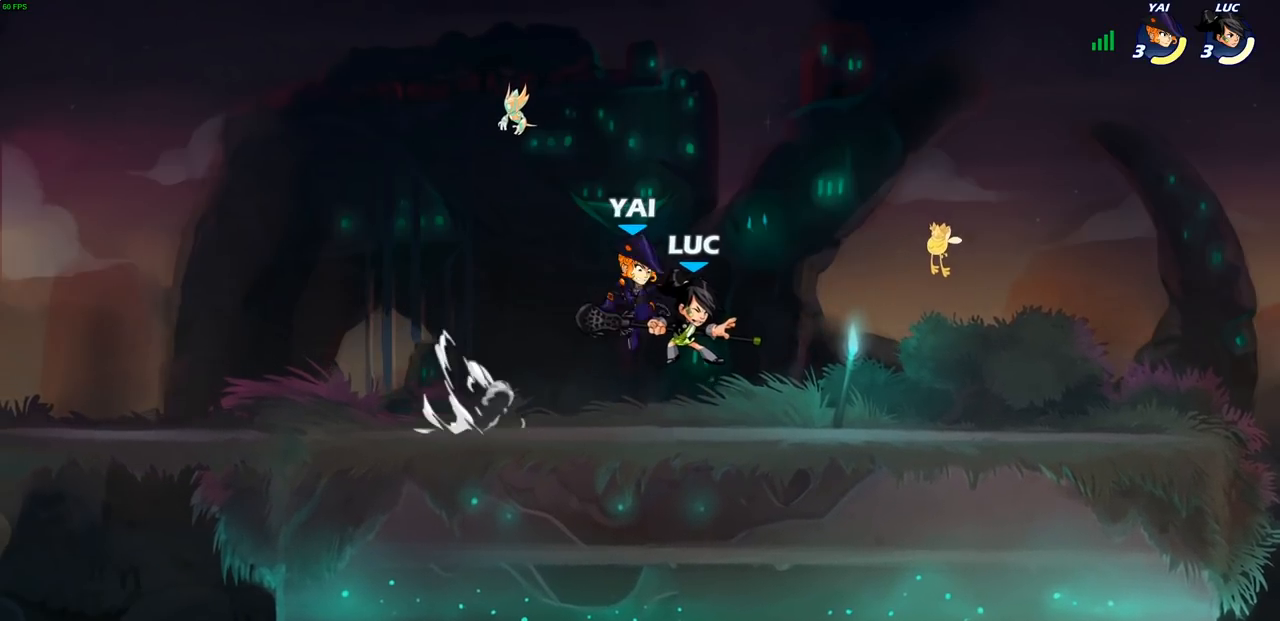
{"buttons": [], "left_stick": "center", "right_stick": "center", "events": [[83, "CROSS", "up"], [183, "R2", "up"], [200, "left_stick", "center"]]}
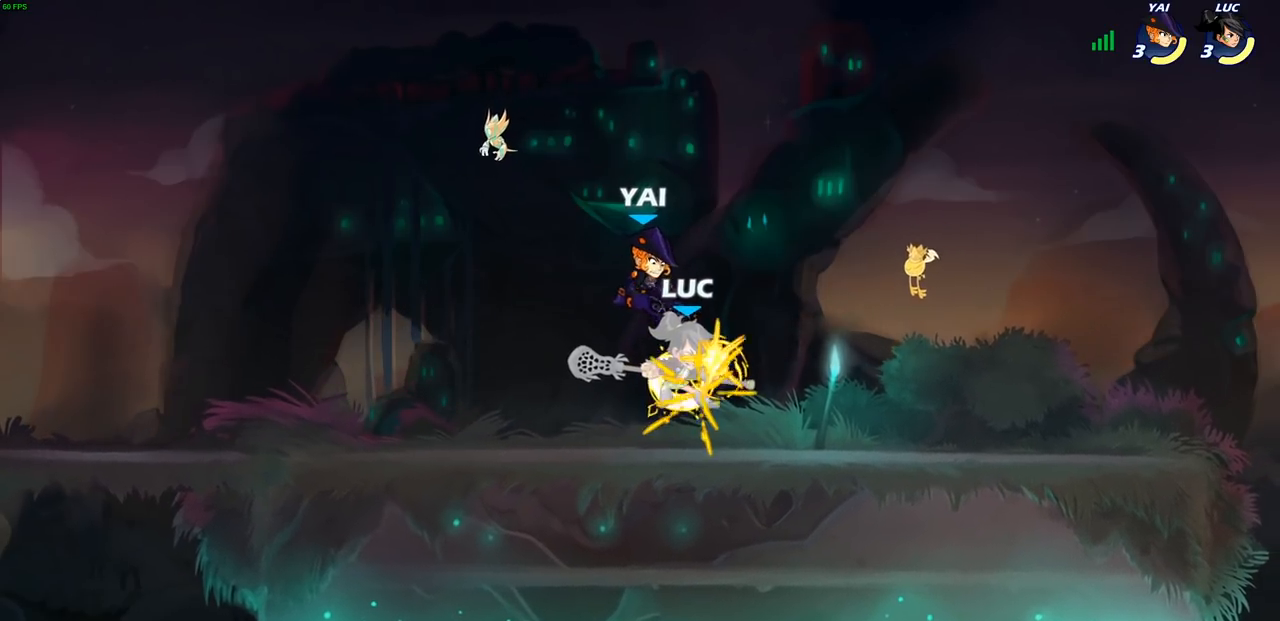
{"buttons": ["R2"], "left_stick": "down-left", "right_stick": "center", "events": [[117, "left_stick", "left"], [217, "left_stick", "down-left"], [267, "R2", "down"]]}
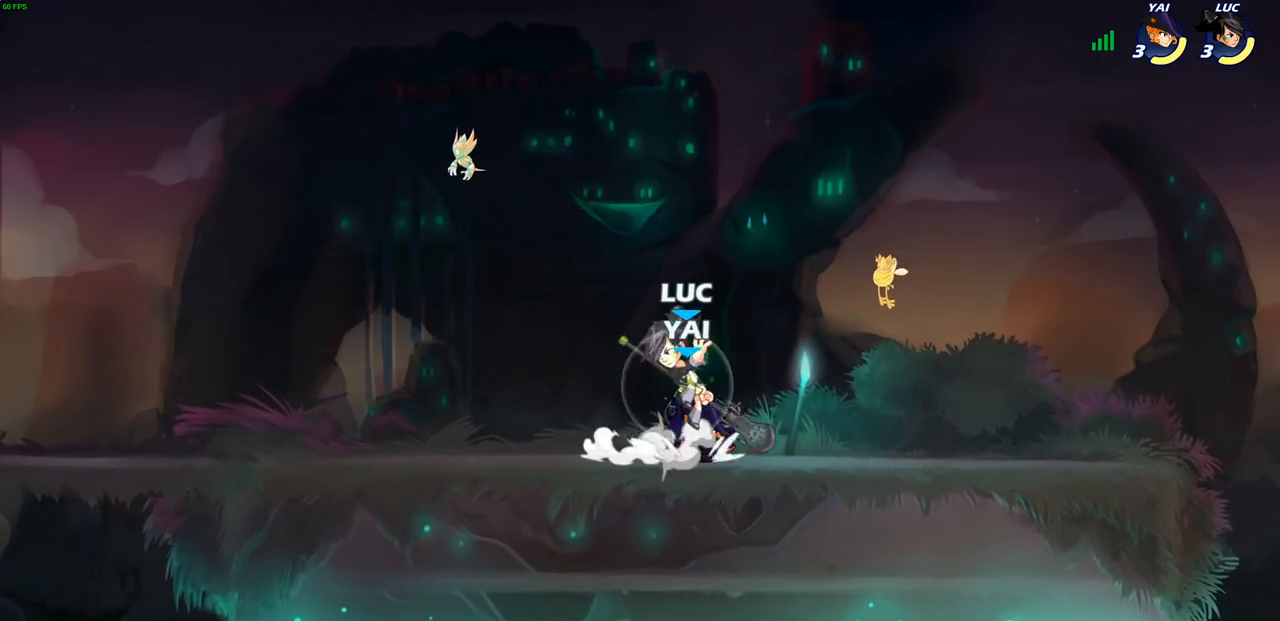
{"buttons": ["R2"], "left_stick": "right", "right_stick": "center", "events": [[50, "left_stick", "left"], [83, "R2", "up"], [167, "left_stick", "up-left"], [367, "left_stick", "right"], [467, "R2", "down"]]}
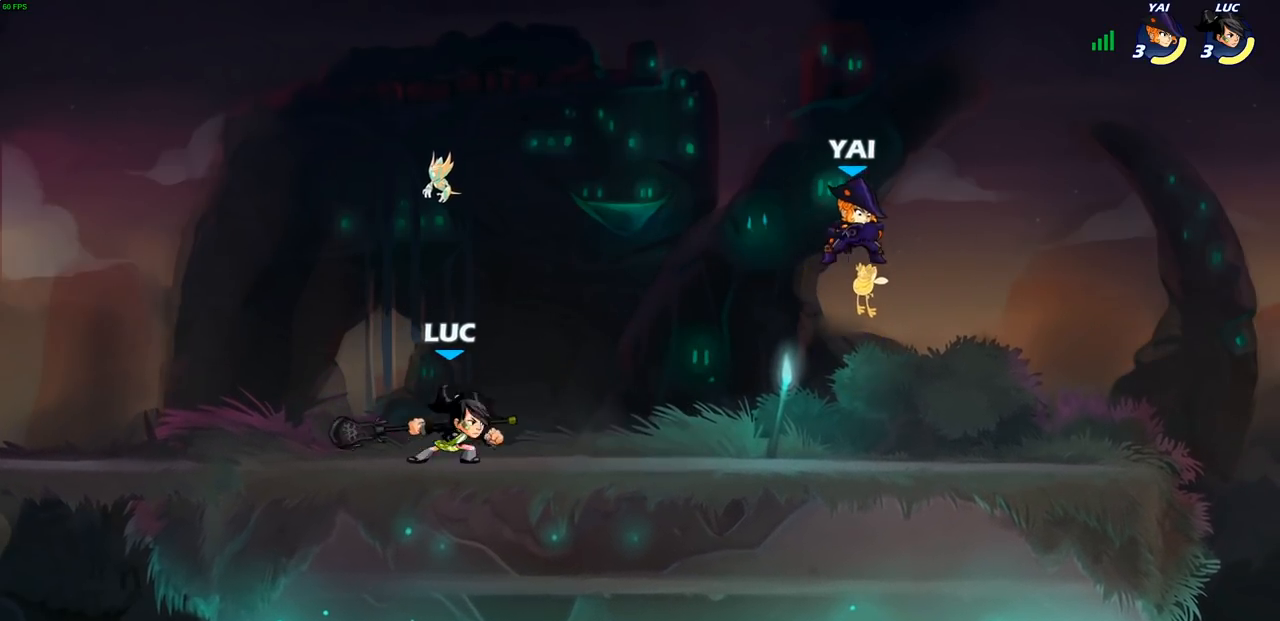
{"buttons": [], "left_stick": "center", "right_stick": "center", "events": [[183, "R2", "up"], [200, "left_stick", "left"], [250, "R2", "down"], [383, "R2", "up"], [400, "left_stick", "center"]]}
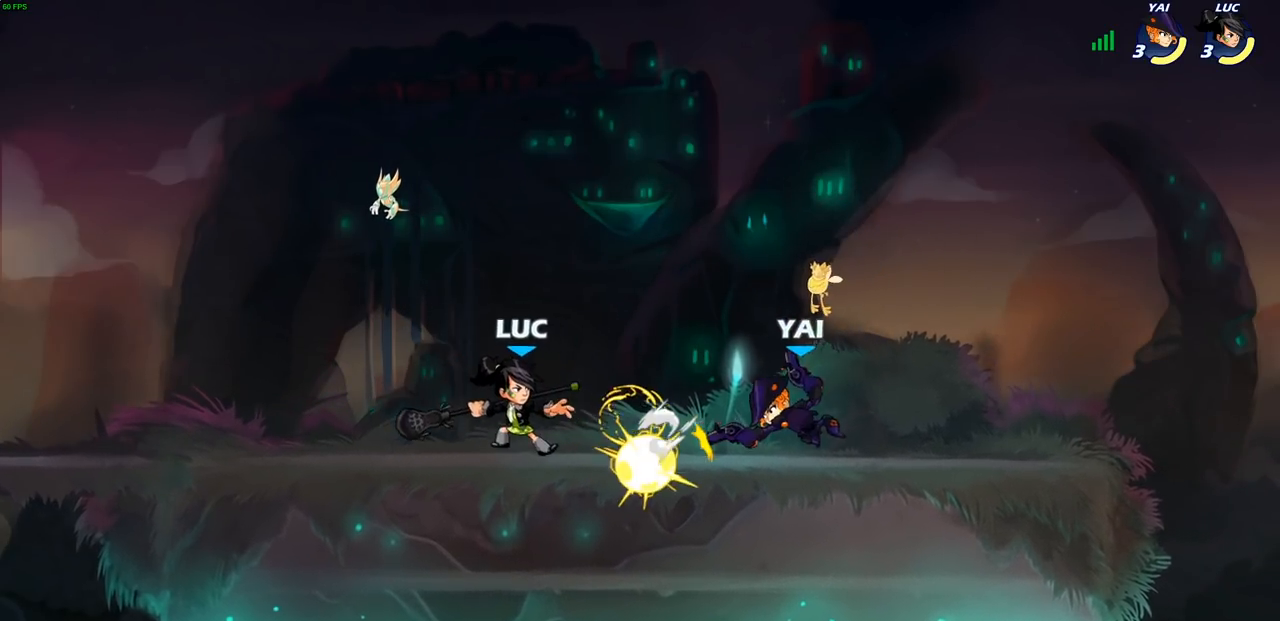
{"buttons": [], "left_stick": "center", "right_stick": "center", "events": [[100, "left_stick", "right"], [133, "R2", "down"], [200, "SQUARE", "down"], [233, "R2", "up"], [250, "left_stick", "center"], [283, "SQUARE", "up"]]}